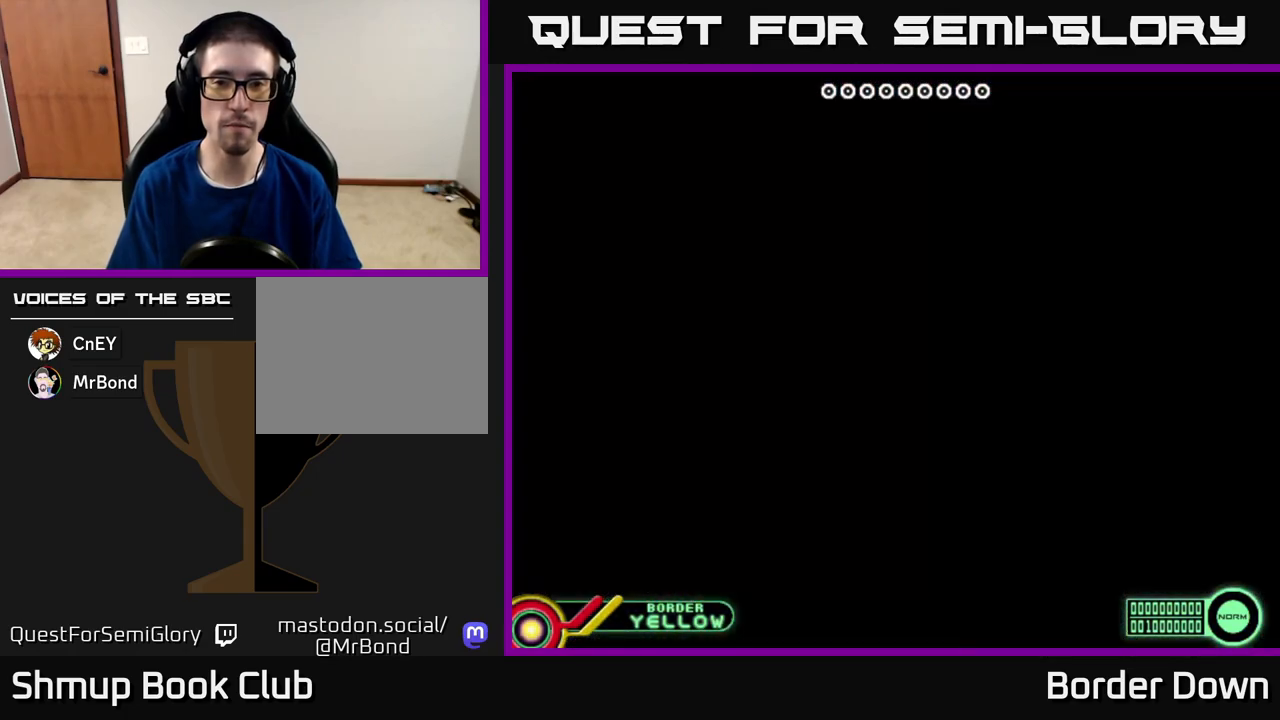
Gameplay with a controller (Xbox layout); each line is a JSON object with the inputs held at the frame after it. "events" lists button and stick changes between this image and that frame as [ms after this image, input, new state], when the widget could be followed in between.
{"buttons": [], "left_stick": "center", "right_stick": "center", "events": []}
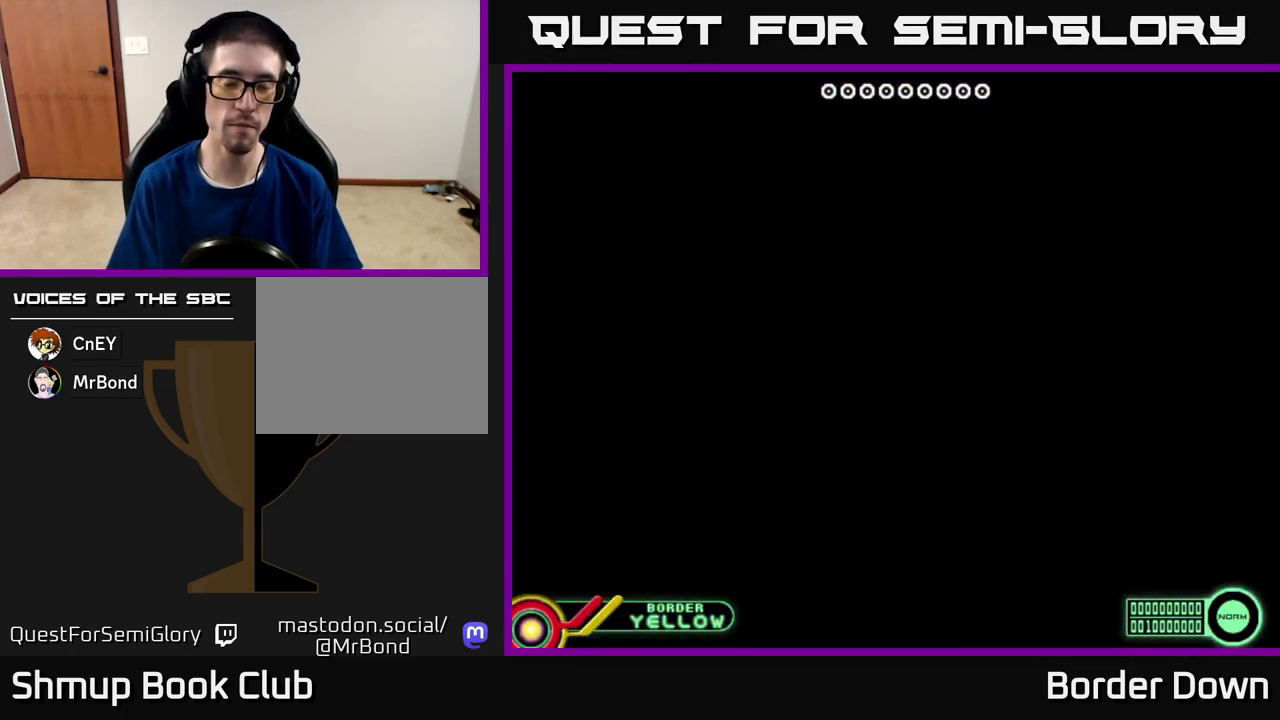
{"buttons": [], "left_stick": "center", "right_stick": "center", "events": []}
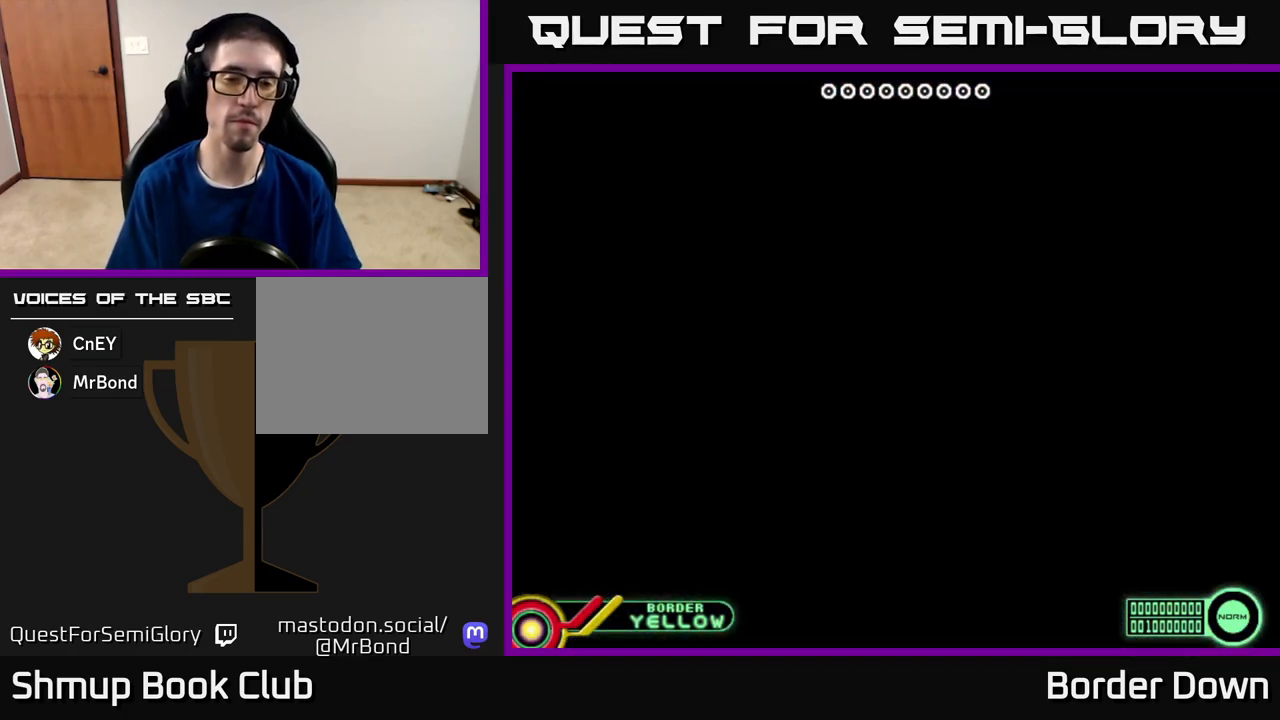
{"buttons": [], "left_stick": "center", "right_stick": "center", "events": [[100, "START", "down"], [183, "START", "up"], [300, "START", "down"], [333, "START", "up"]]}
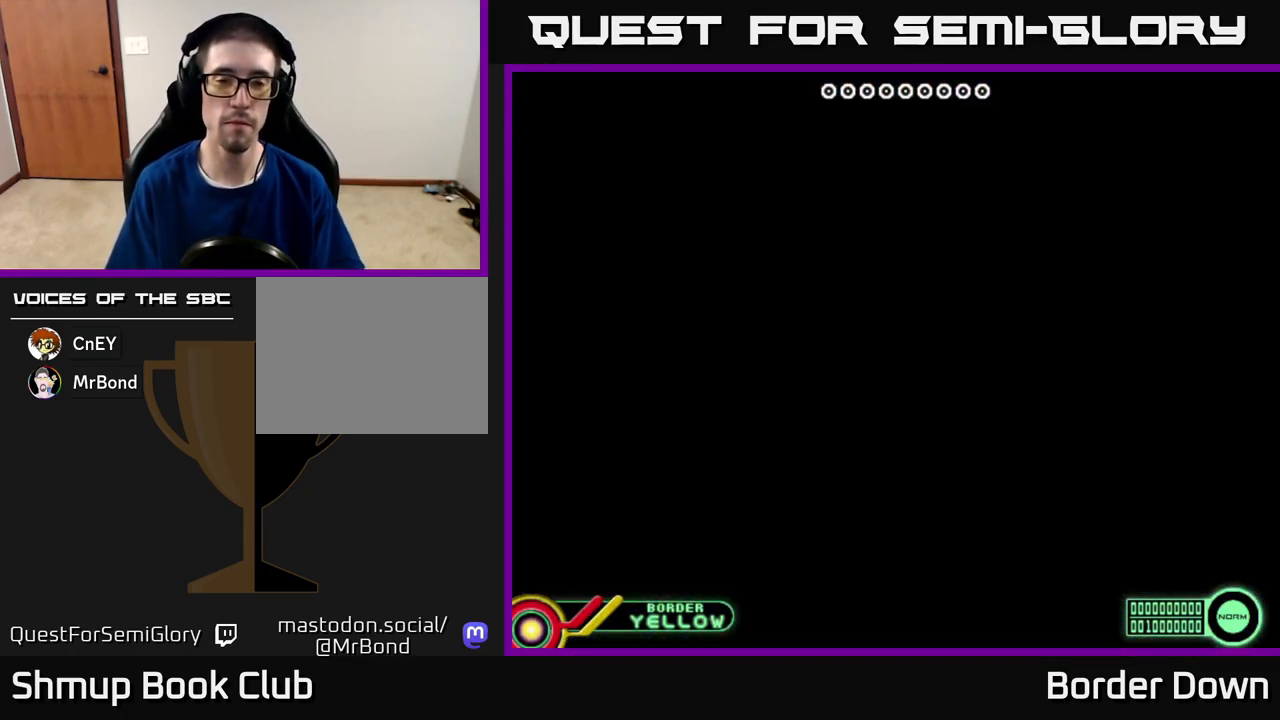
{"buttons": [], "left_stick": "center", "right_stick": "center", "events": []}
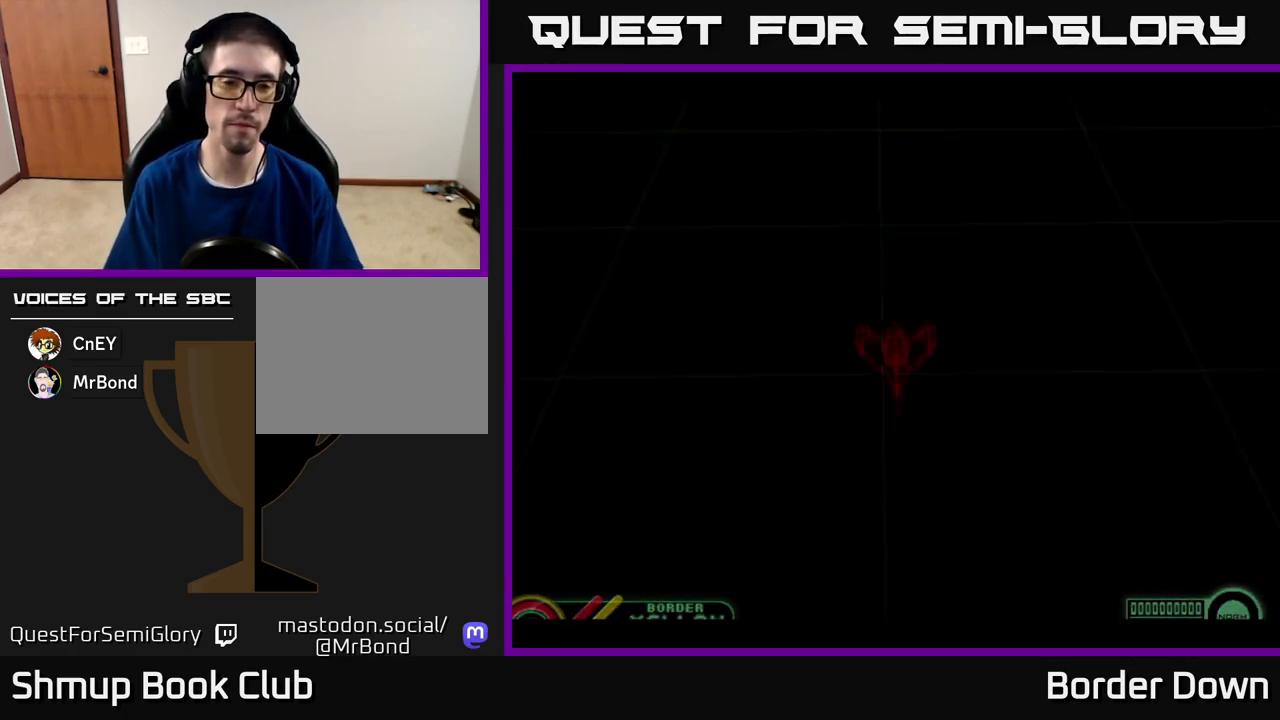
{"buttons": [], "left_stick": "center", "right_stick": "center", "events": []}
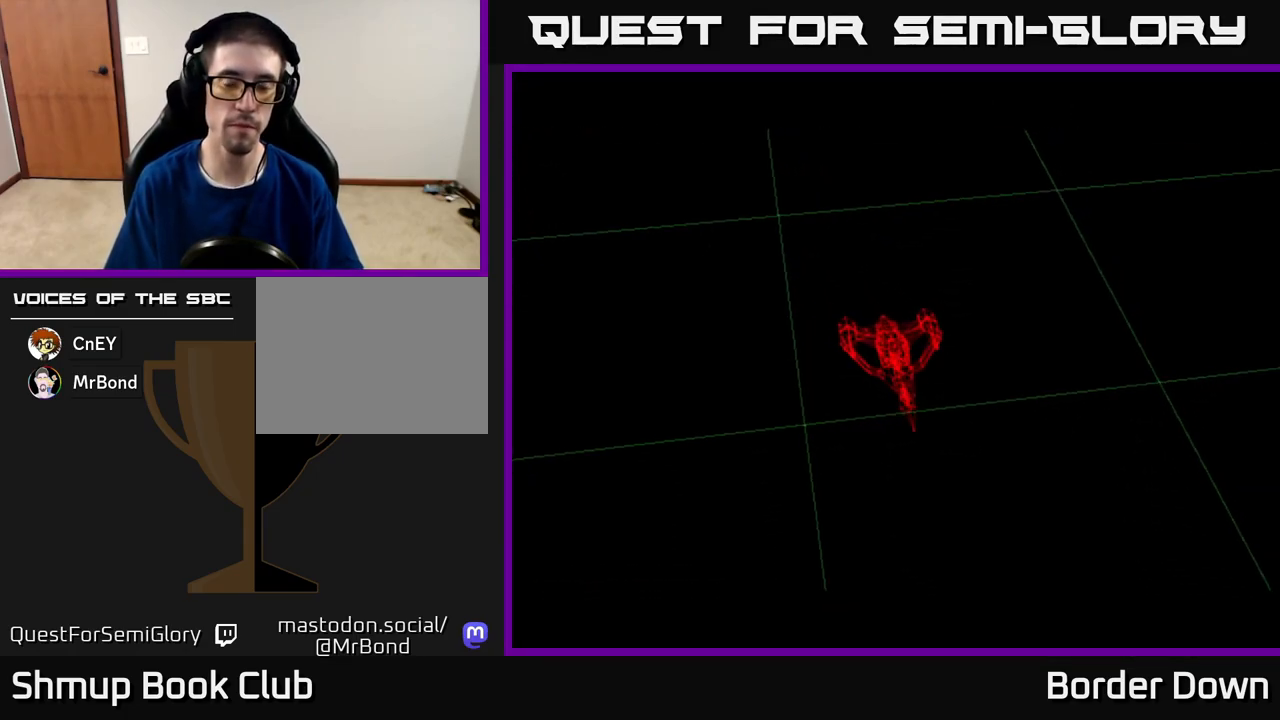
{"buttons": [], "left_stick": "center", "right_stick": "center", "events": [[67, "START", "down"], [183, "START", "up"]]}
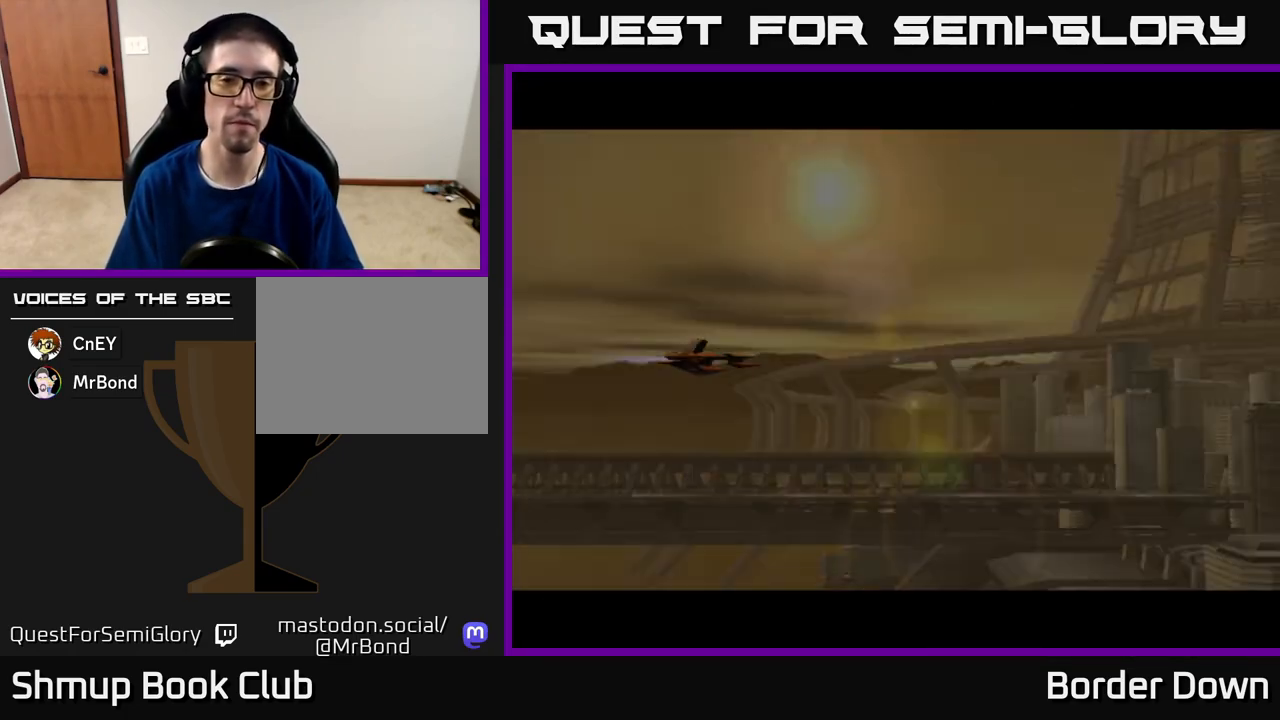
{"buttons": ["DPAD_DOWN"], "left_stick": "center", "right_stick": "center", "events": [[167, "X", "down"], [233, "X", "up"], [317, "DPAD_DOWN", "down"]]}
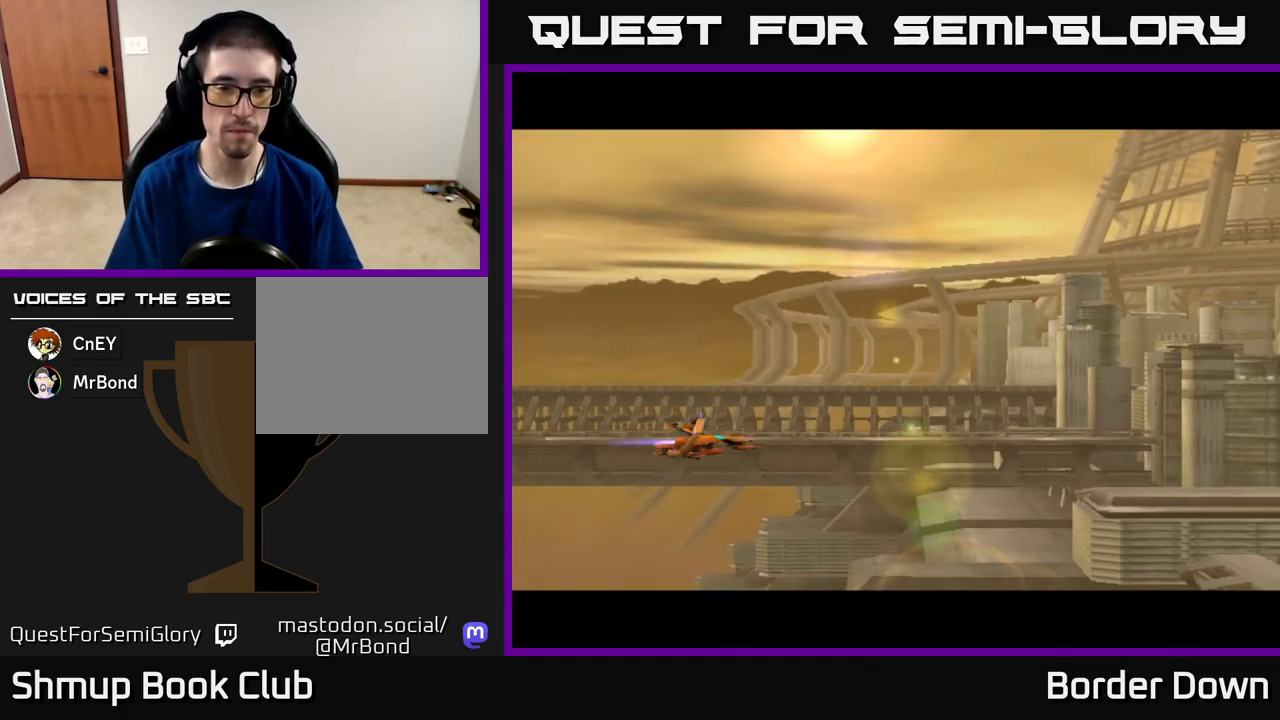
{"buttons": ["A", "DPAD_UP"], "left_stick": "center", "right_stick": "center", "events": [[33, "DPAD_DOWN", "up"], [67, "A", "down"], [83, "DPAD_UP", "down"], [117, "A", "up"], [217, "A", "down"], [250, "A", "up"], [333, "A", "down"], [400, "A", "up"], [467, "A", "down"]]}
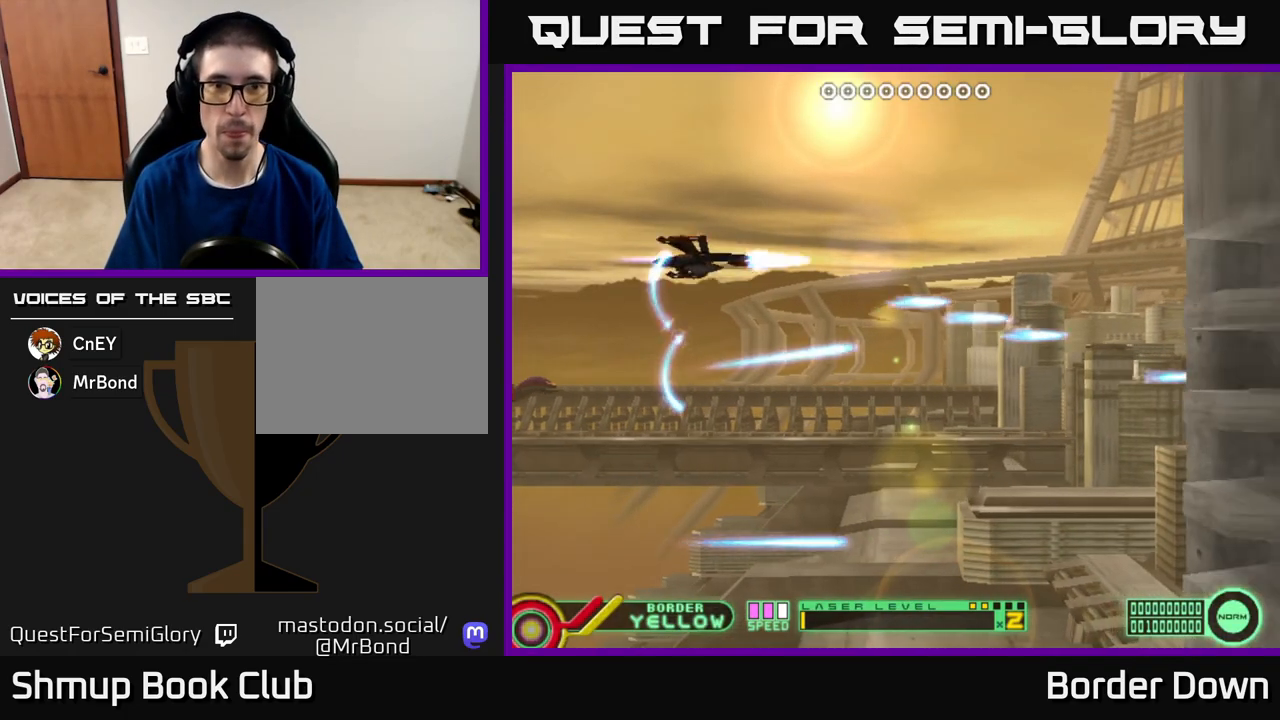
{"buttons": ["A", "DPAD_DOWN", "DPAD_RIGHT"], "left_stick": "center", "right_stick": "center"}
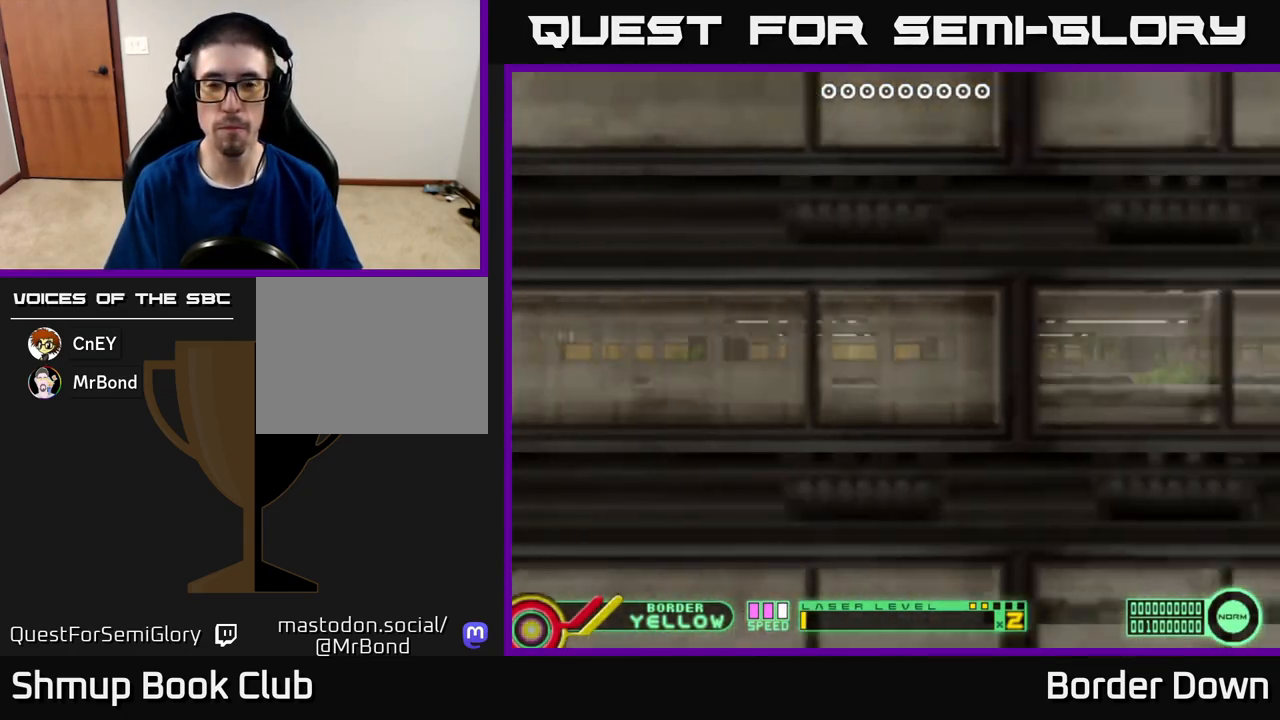
{"buttons": ["DPAD_DOWN"], "left_stick": "center", "right_stick": "center", "events": [[50, "A", "up"], [433, "DPAD_RIGHT", "up"]]}
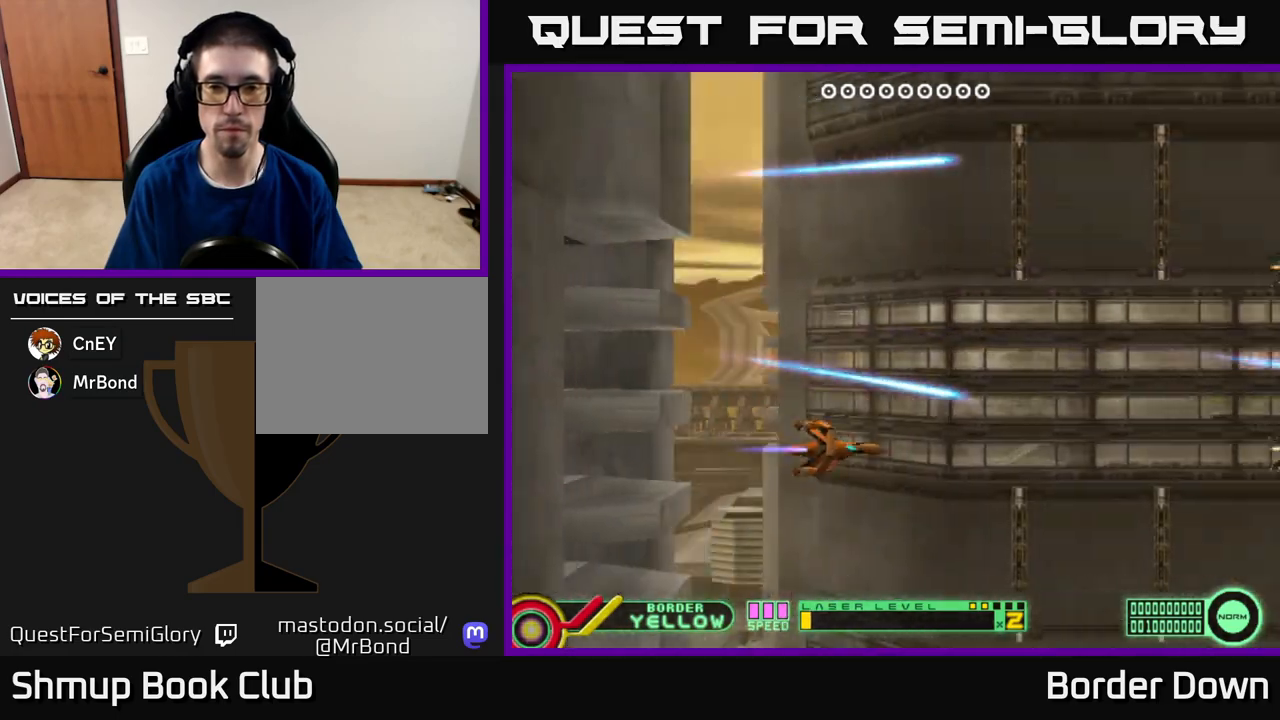
{"buttons": ["DPAD_UP"], "left_stick": "center", "right_stick": "center", "events": [[167, "DPAD_DOWN", "up"], [167, "DPAD_RIGHT", "down"], [267, "A", "down"], [267, "DPAD_UP", "down"], [317, "A", "up"], [333, "DPAD_RIGHT", "up"], [400, "A", "down"], [450, "A", "up"]]}
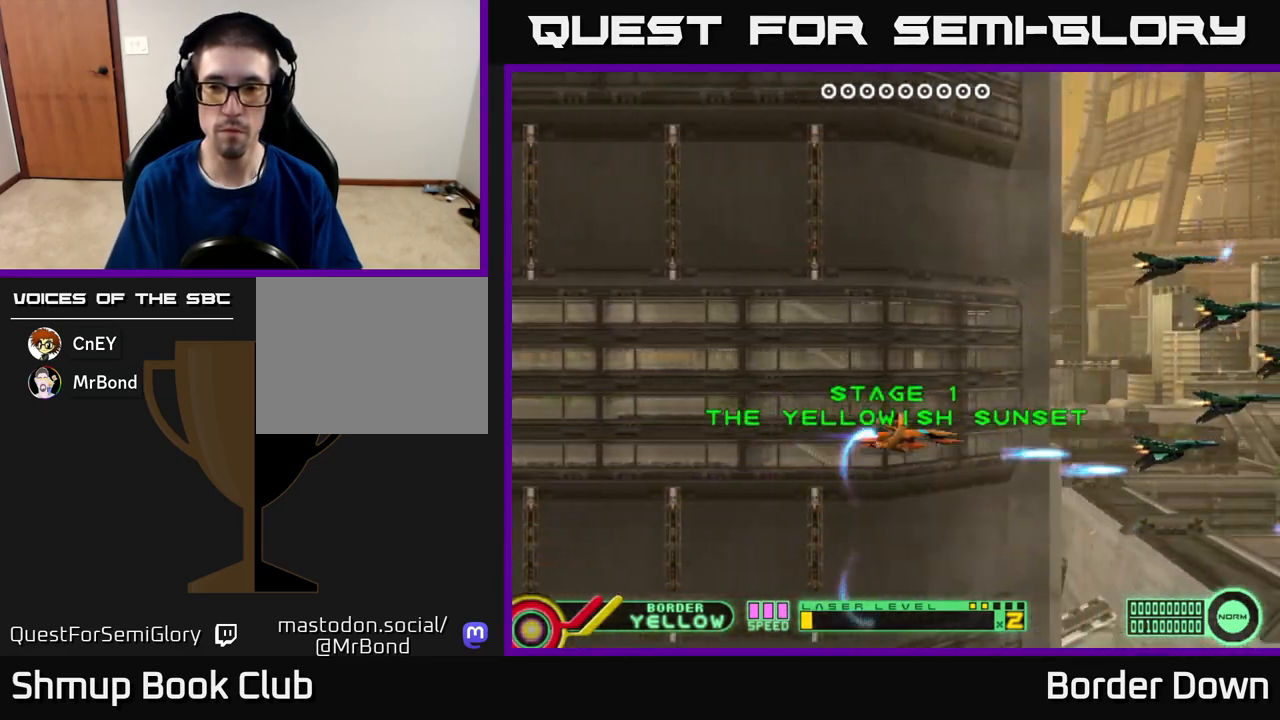
{"buttons": ["DPAD_DOWN"], "left_stick": "center", "right_stick": "center", "events": [[33, "A", "down"], [83, "A", "up"], [150, "A", "down"], [217, "A", "up"], [283, "A", "down"], [350, "A", "up"], [350, "DPAD_UP", "up"], [383, "DPAD_DOWN", "down"], [417, "A", "down"], [500, "A", "up"]]}
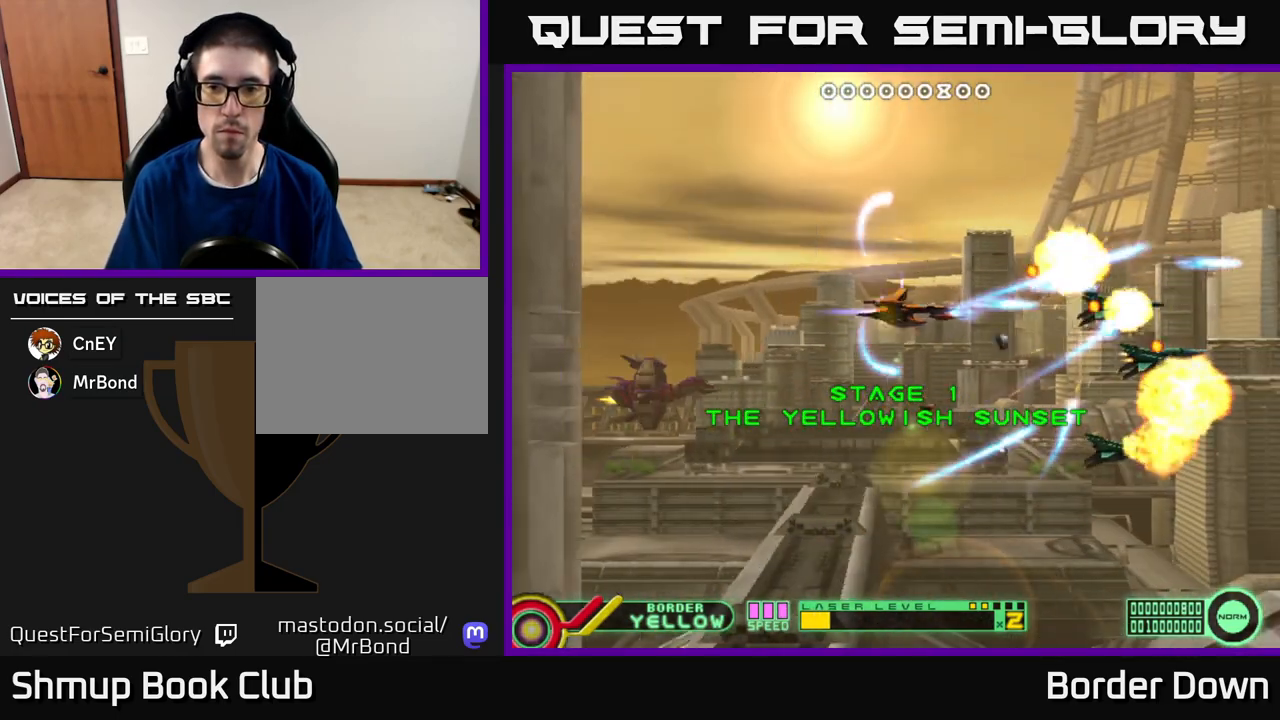
{"buttons": ["DPAD_UP", "DPAD_LEFT"], "left_stick": "center", "right_stick": "center", "events": [[83, "A", "down"], [133, "A", "up"], [150, "DPAD_DOWN", "up"], [150, "DPAD_LEFT", "down"], [200, "A", "down"], [233, "DPAD_UP", "down"], [300, "A", "up"], [350, "A", "down"], [433, "A", "up"]]}
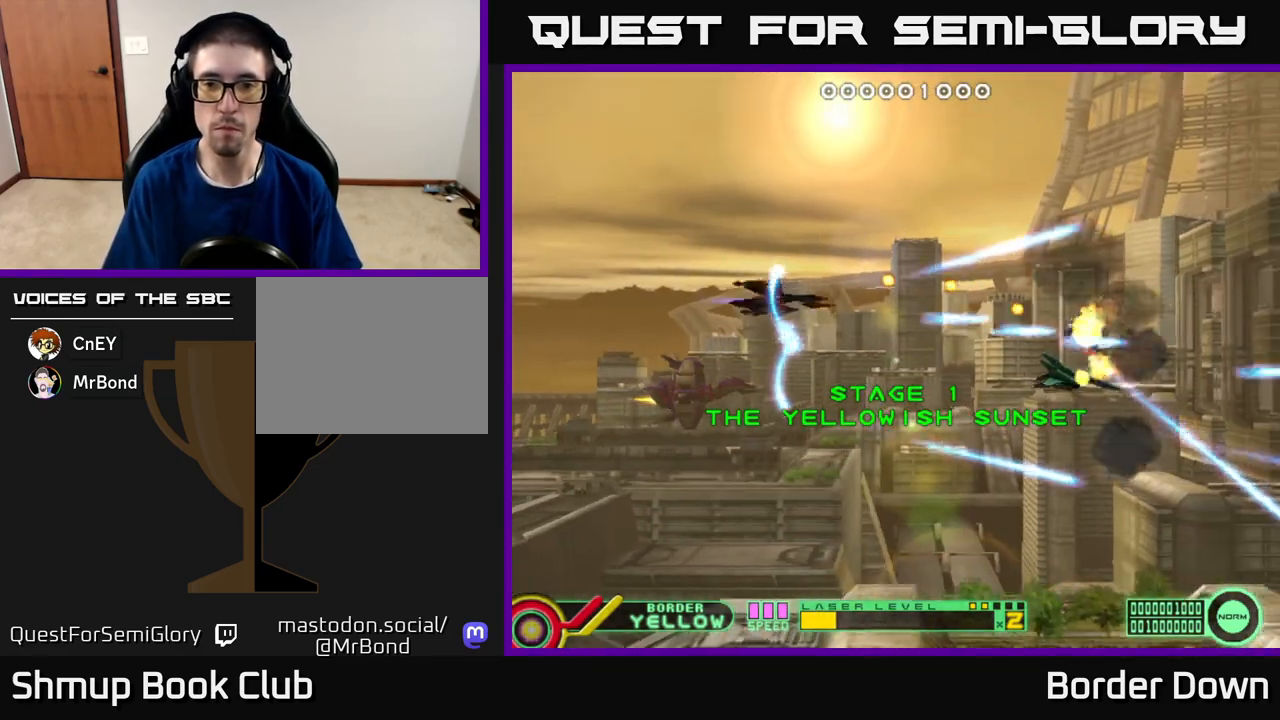
{"buttons": ["DPAD_RIGHT"], "left_stick": "center", "right_stick": "center", "events": [[17, "A", "down"], [67, "DPAD_LEFT", "up"], [100, "A", "up"], [117, "DPAD_RIGHT", "down"], [167, "A", "down"], [250, "A", "up"], [317, "A", "down"], [317, "DPAD_UP", "up"], [417, "A", "up"]]}
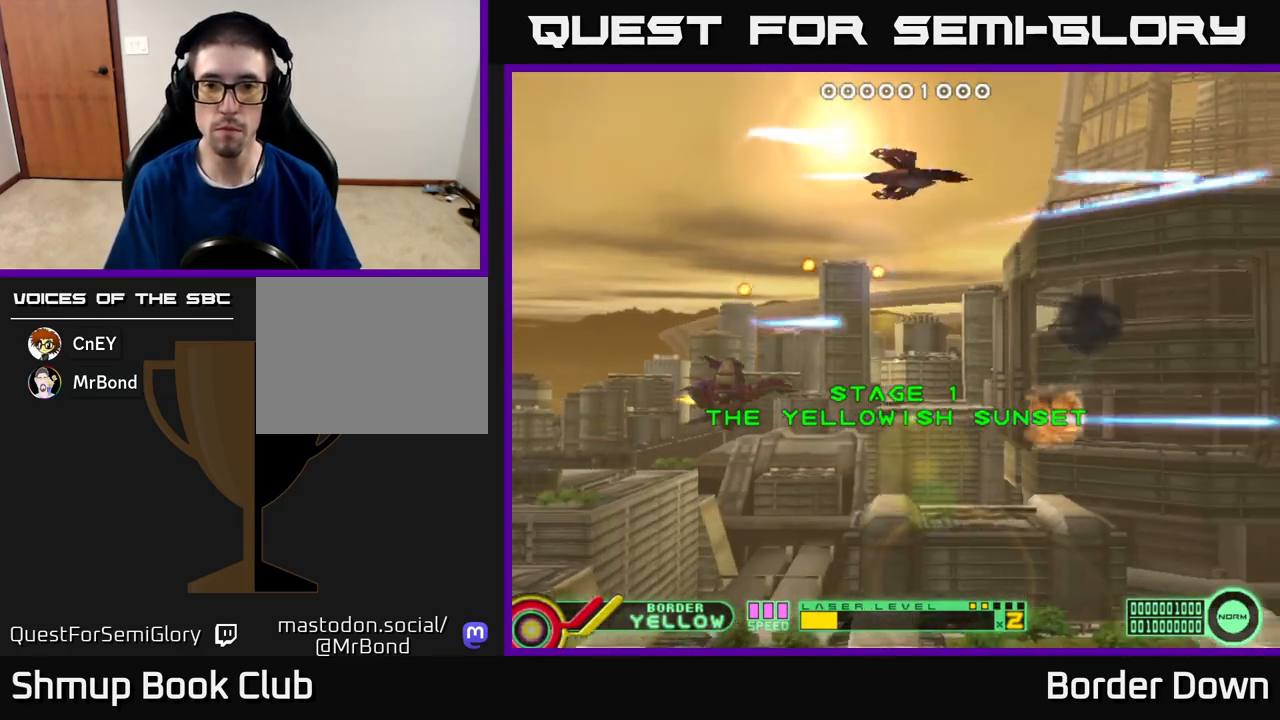
{"buttons": ["A", "DPAD_DOWN", "DPAD_LEFT"], "left_stick": "center", "right_stick": "center", "events": [[17, "A", "down"], [50, "DPAD_DOWN", "down"], [67, "A", "up"], [117, "DPAD_RIGHT", "up"], [133, "A", "down"], [217, "A", "up"], [283, "A", "down"], [350, "DPAD_LEFT", "down"], [367, "A", "up"], [433, "A", "down"]]}
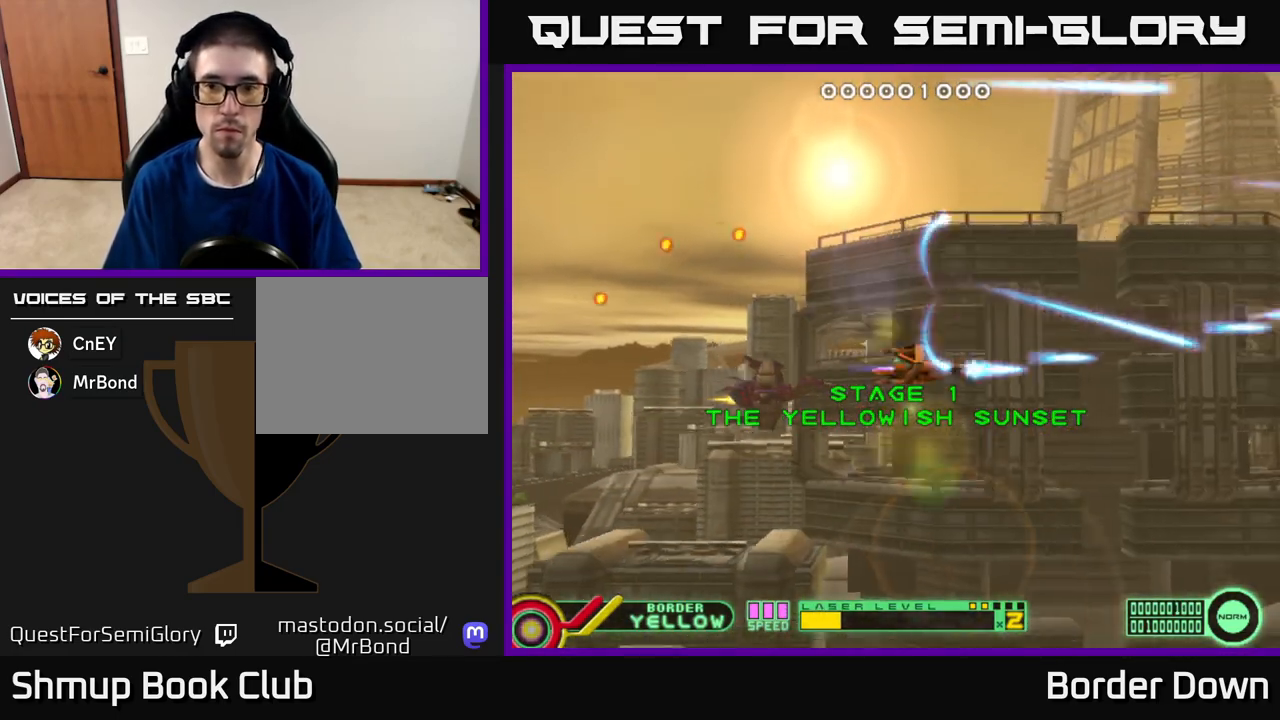
{"buttons": ["DPAD_UP"], "left_stick": "center", "right_stick": "center", "events": [[17, "A", "up"], [100, "A", "down"], [150, "DPAD_LEFT", "up"], [183, "A", "up"], [200, "DPAD_LEFT", "down"], [217, "DPAD_DOWN", "up"], [250, "A", "down"], [250, "DPAD_UP", "down"], [267, "DPAD_LEFT", "up"], [333, "A", "up"], [400, "A", "down"], [500, "A", "up"]]}
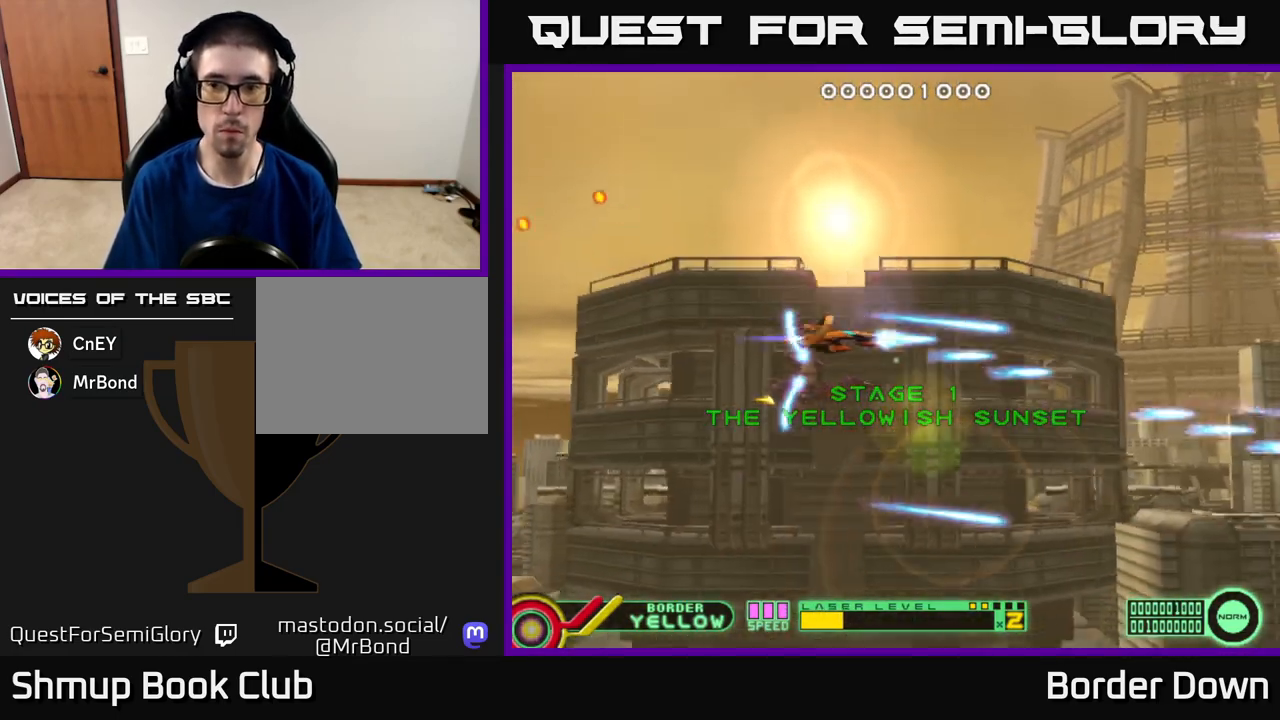
{"buttons": ["DPAD_DOWN"], "left_stick": "center", "right_stick": "center", "events": [[67, "A", "down"], [100, "DPAD_RIGHT", "down"], [150, "A", "up"], [167, "DPAD_UP", "up"], [217, "A", "down"], [217, "DPAD_DOWN", "down"], [217, "DPAD_RIGHT", "up"], [300, "A", "up"], [367, "A", "down"], [450, "A", "up"]]}
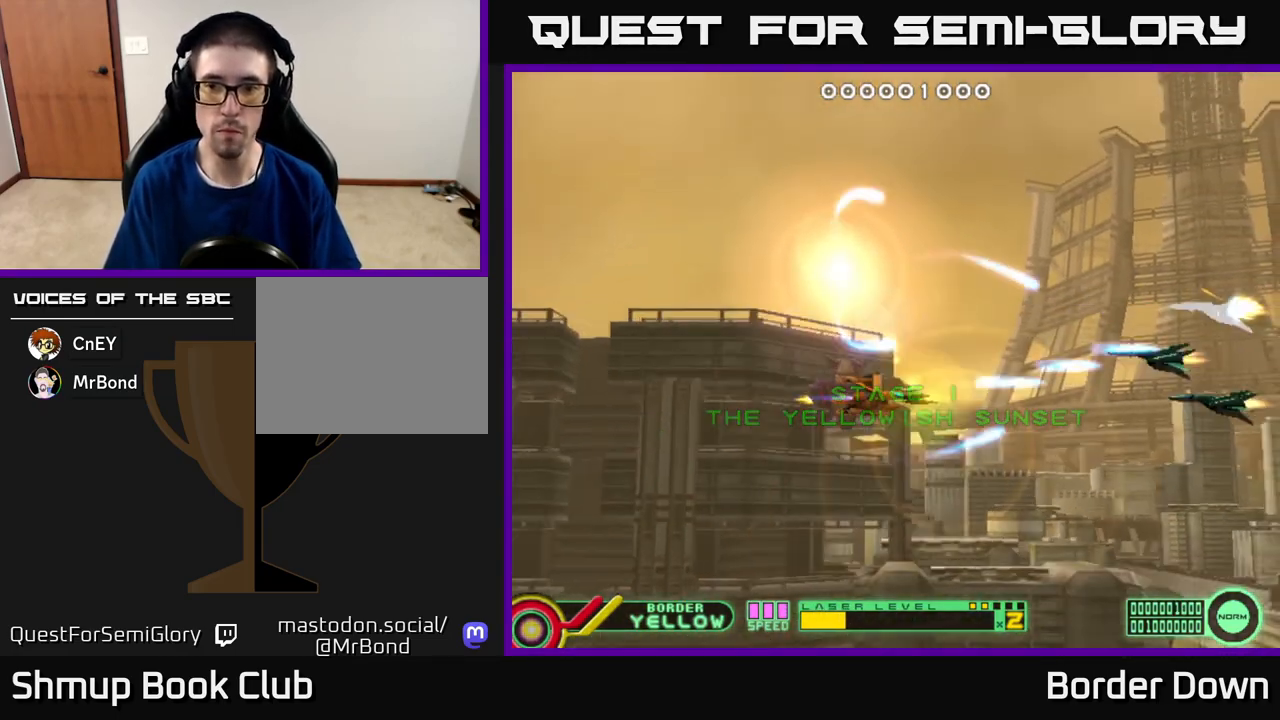
{"buttons": ["A", "DPAD_DOWN"], "left_stick": "center", "right_stick": "center", "events": [[17, "A", "down"], [67, "DPAD_DOWN", "up"], [83, "DPAD_LEFT", "down"], [100, "A", "up"], [100, "DPAD_UP", "down"], [183, "A", "down"], [267, "A", "up"], [300, "DPAD_LEFT", "up"], [333, "A", "down"], [400, "DPAD_UP", "up"], [417, "A", "up"], [417, "DPAD_DOWN", "down"], [483, "A", "down"]]}
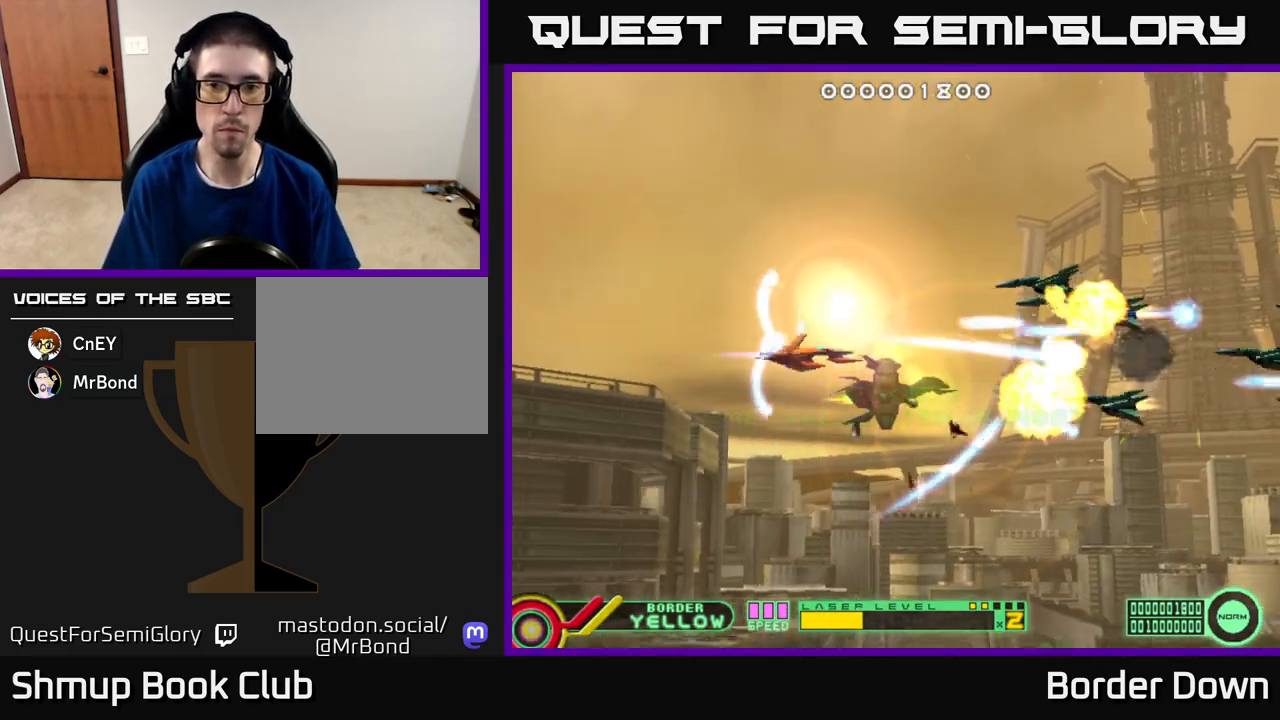
{"buttons": ["DPAD_DOWN"], "left_stick": "center", "right_stick": "center"}
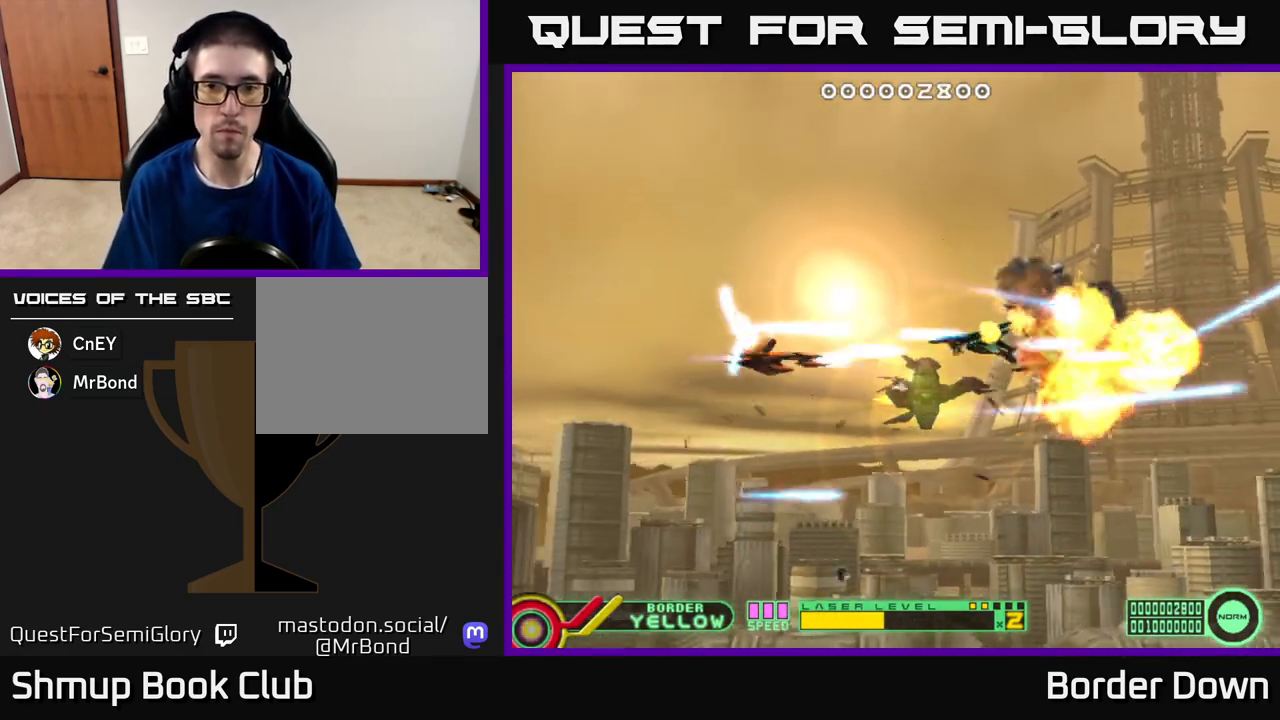
{"buttons": ["A", "DPAD_UP", "DPAD_RIGHT"], "left_stick": "center", "right_stick": "center"}
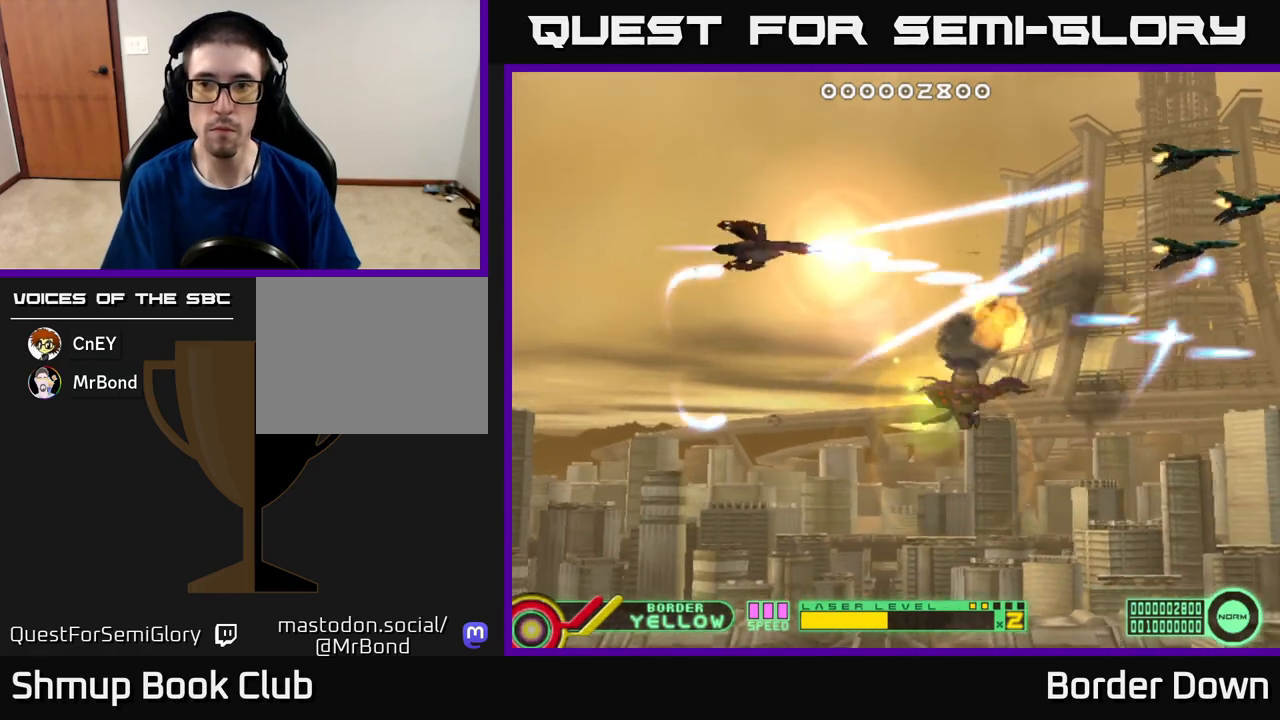
{"buttons": ["A", "DPAD_DOWN"], "left_stick": "center", "right_stick": "center", "events": [[267, "DPAD_UP", "up"], [283, "DPAD_DOWN", "down"], [300, "A", "up"], [300, "DPAD_RIGHT", "up"], [350, "A", "down"], [433, "A", "up"], [500, "A", "down"]]}
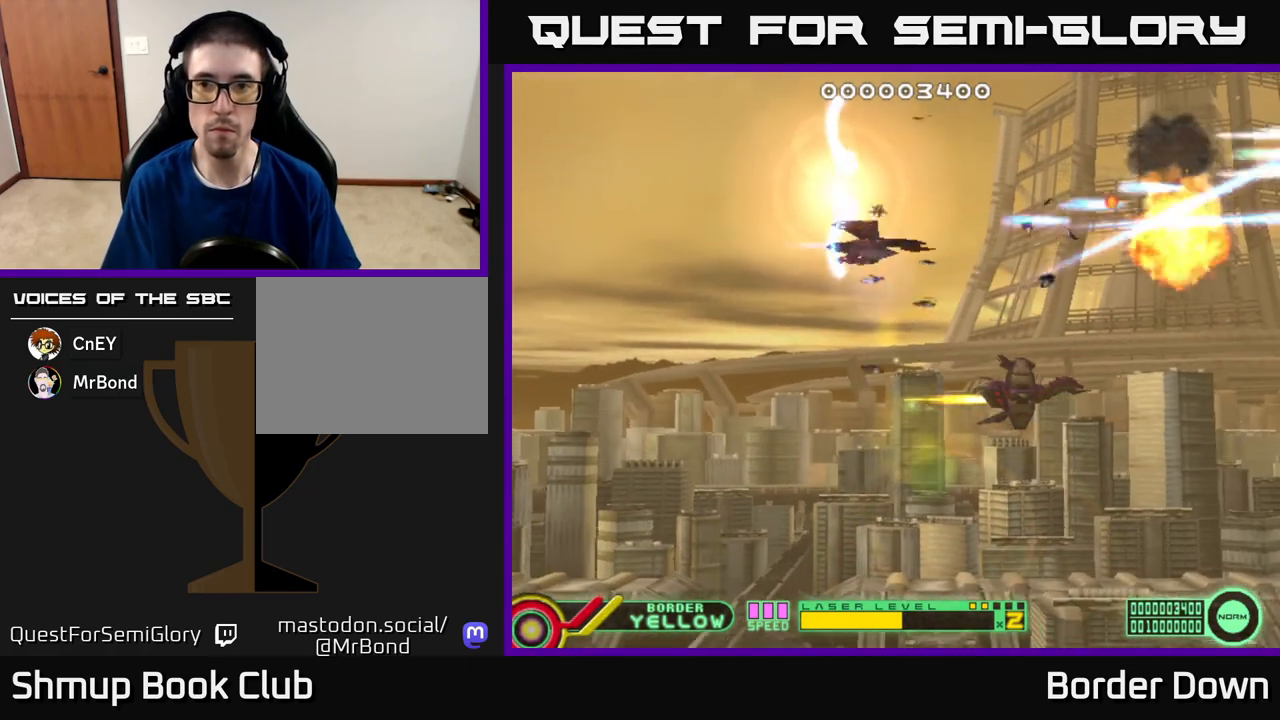
{"buttons": ["A", "DPAD_RIGHT"], "left_stick": "center", "right_stick": "center", "events": [[67, "A", "up"], [133, "A", "down"], [217, "A", "up"], [250, "DPAD_RIGHT", "down"], [283, "A", "down"], [283, "DPAD_RIGHT", "up"], [367, "A", "up"], [433, "A", "down"], [450, "DPAD_RIGHT", "down"], [483, "DPAD_DOWN", "up"]]}
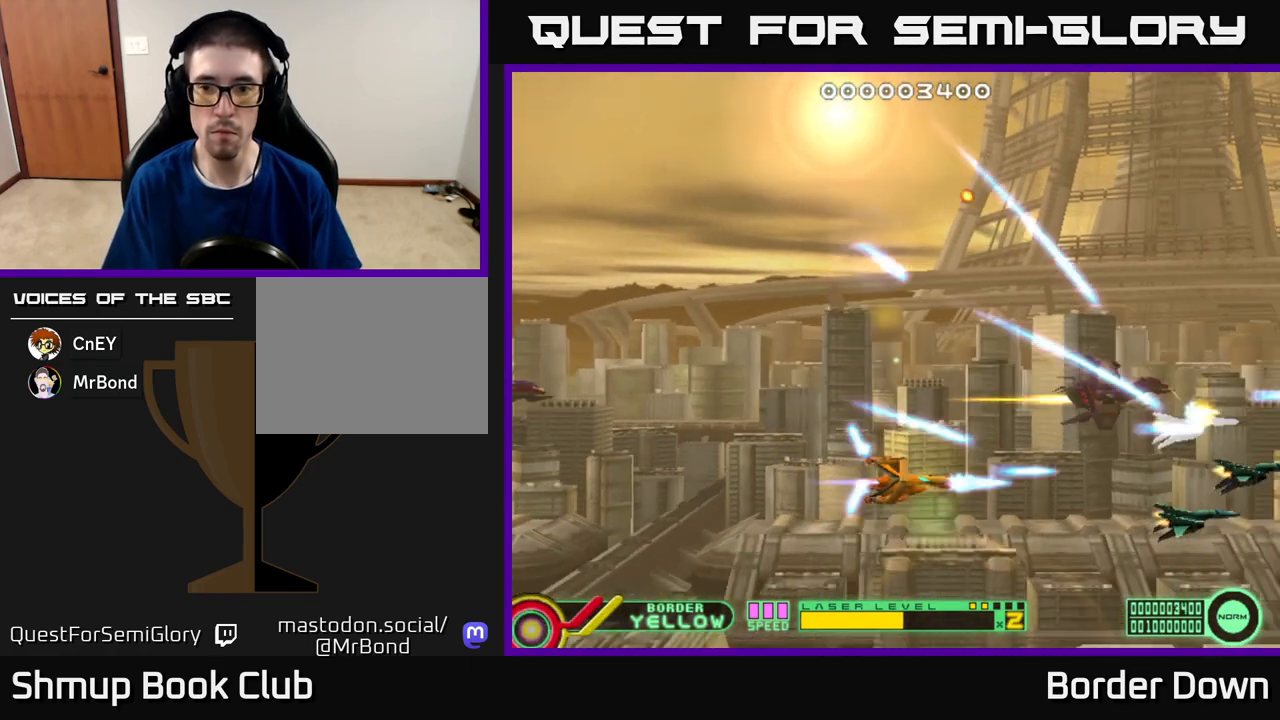
{"buttons": ["A", "DPAD_UP"], "left_stick": "center", "right_stick": "center", "events": [[17, "A", "up"], [83, "A", "down"], [100, "DPAD_RIGHT", "up"], [117, "DPAD_UP", "down"], [200, "A", "up"], [217, "A", "down"]]}
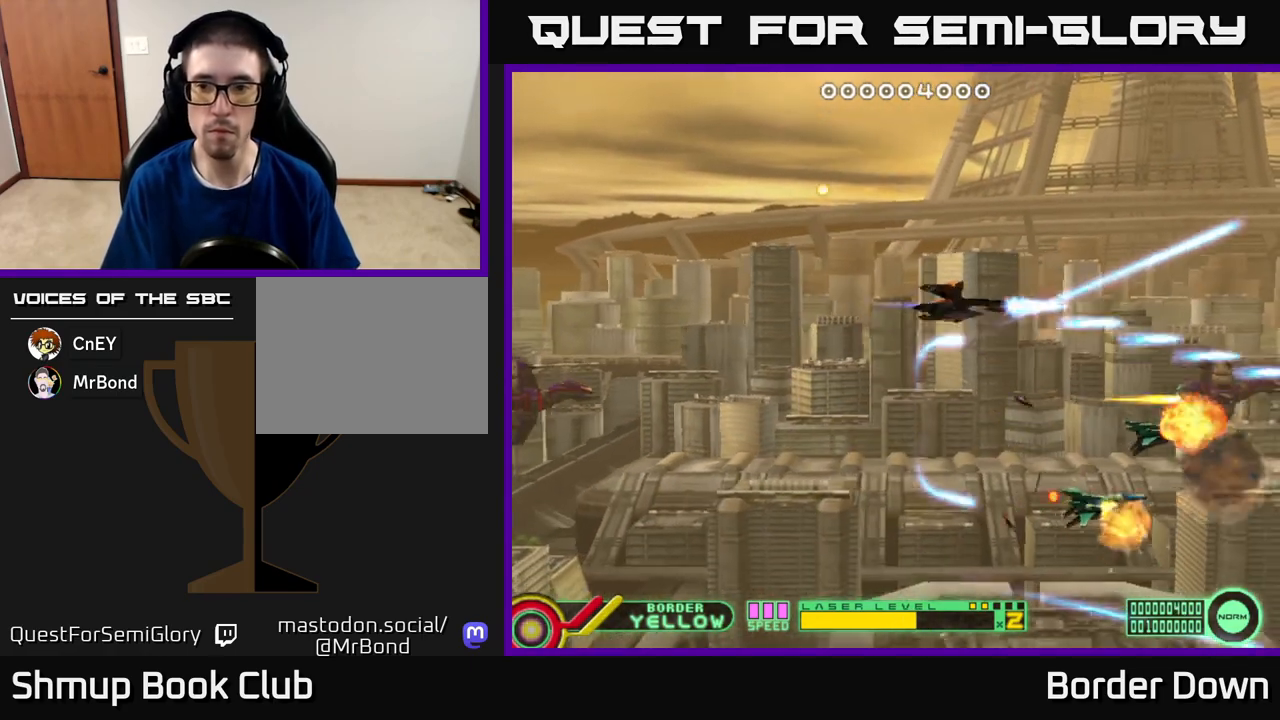
{"buttons": ["A"], "left_stick": "center", "right_stick": "center", "events": [[150, "DPAD_UP", "up"]]}
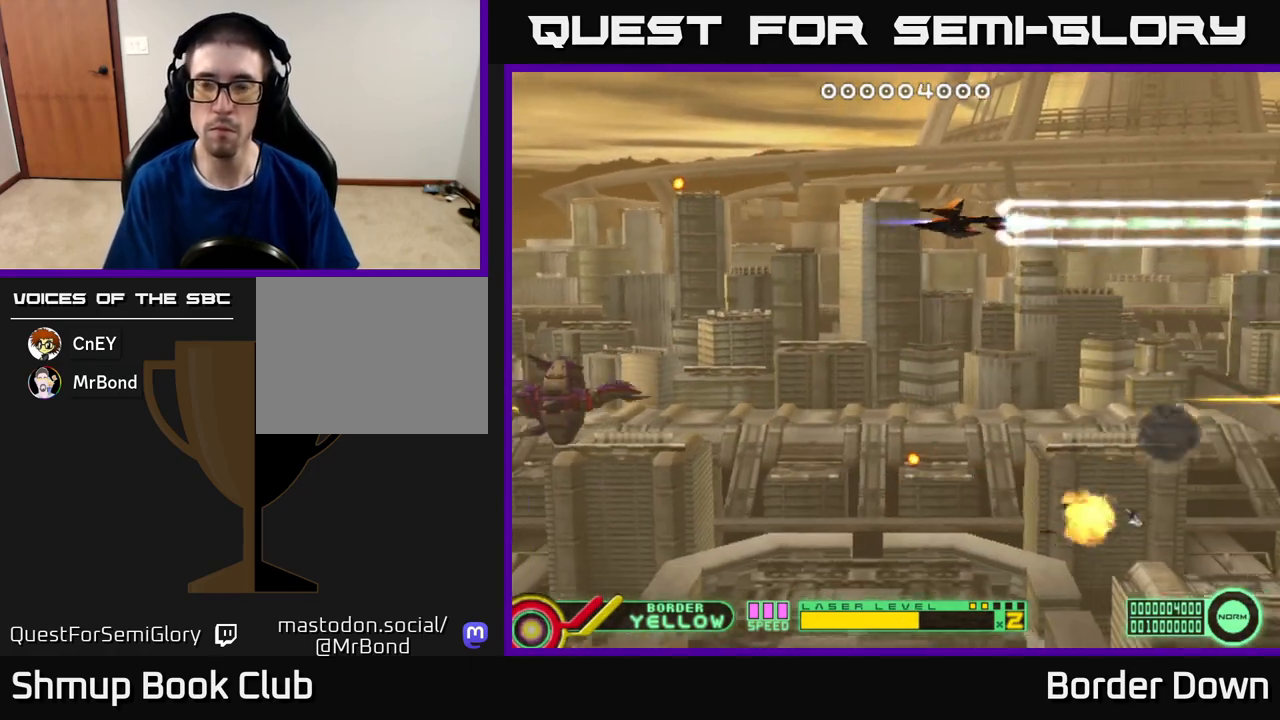
{"buttons": ["A"], "left_stick": "center", "right_stick": "center", "events": []}
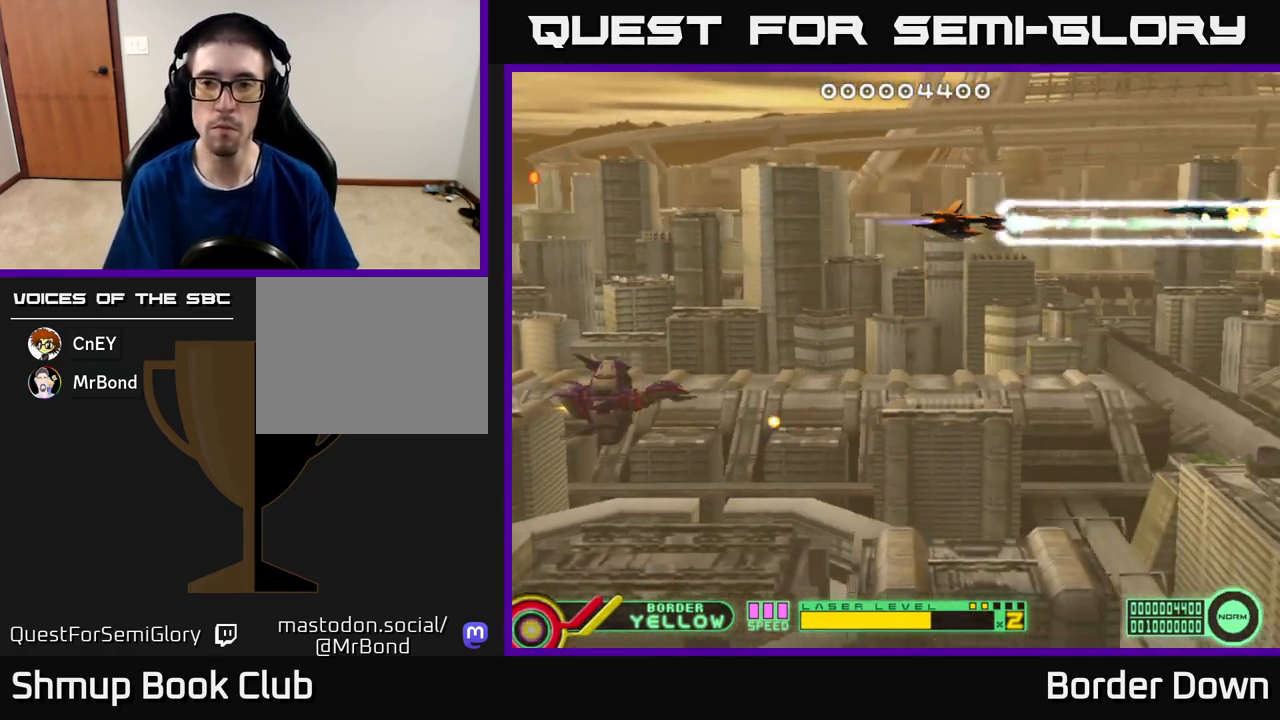
{"buttons": ["A", "DPAD_LEFT"], "left_stick": "center", "right_stick": "center", "events": [[450, "DPAD_LEFT", "down"]]}
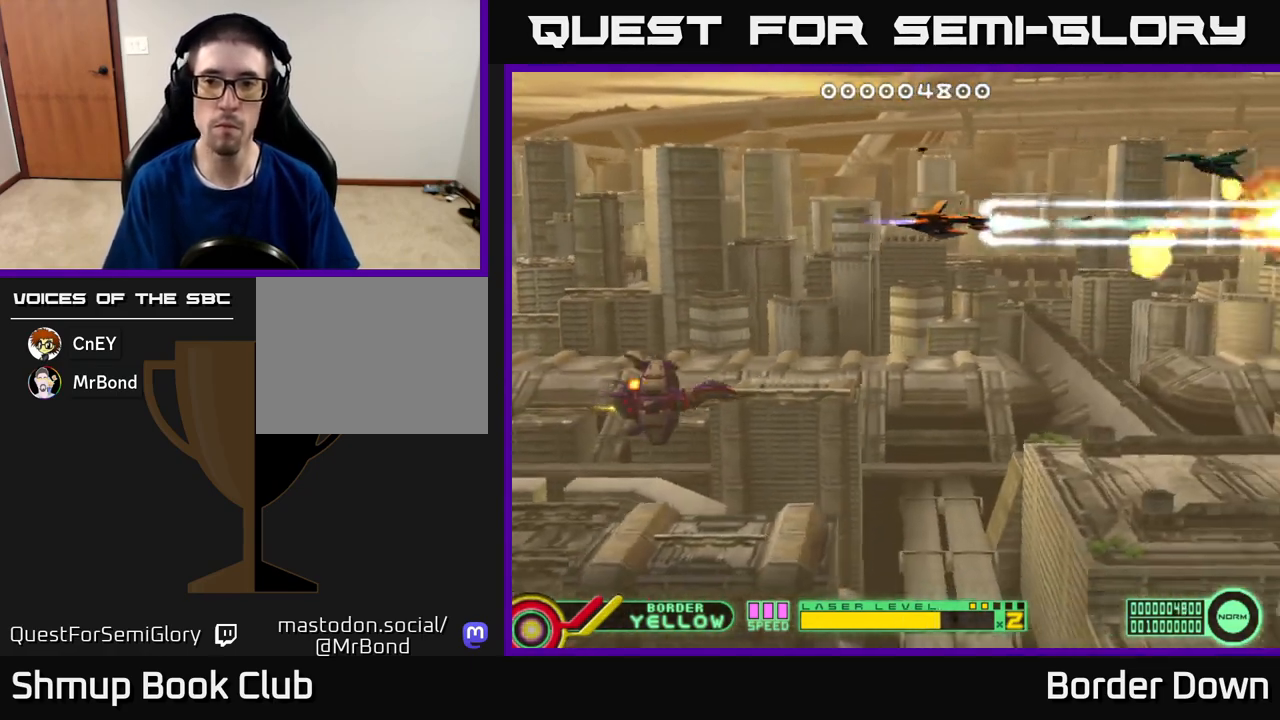
{"buttons": ["A", "DPAD_DOWN"], "left_stick": "center", "right_stick": "center", "events": [[433, "A", "up"], [450, "DPAD_DOWN", "down"], [450, "DPAD_LEFT", "up"], [483, "A", "down"]]}
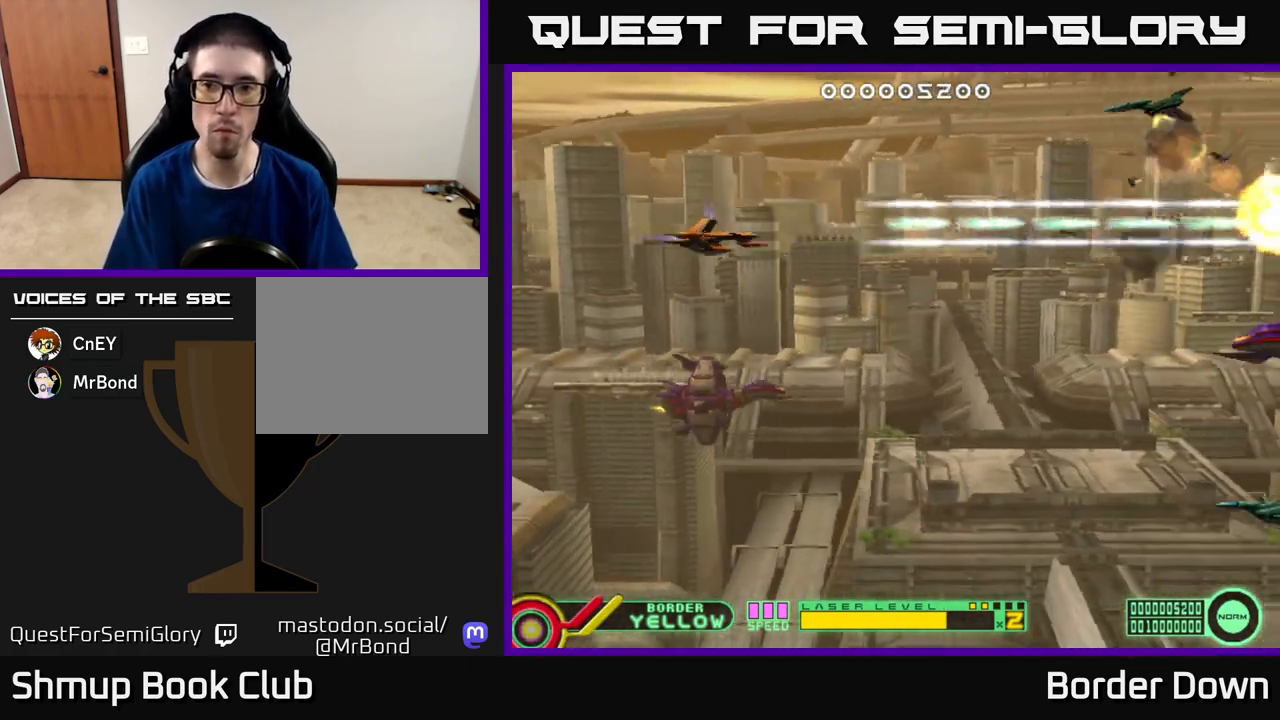
{"buttons": ["A", "DPAD_DOWN"], "left_stick": "center", "right_stick": "center", "events": [[50, "A", "up"], [117, "A", "down"], [183, "A", "up"], [250, "A", "down"], [317, "A", "up"], [383, "A", "down"], [450, "A", "up"], [500, "A", "down"]]}
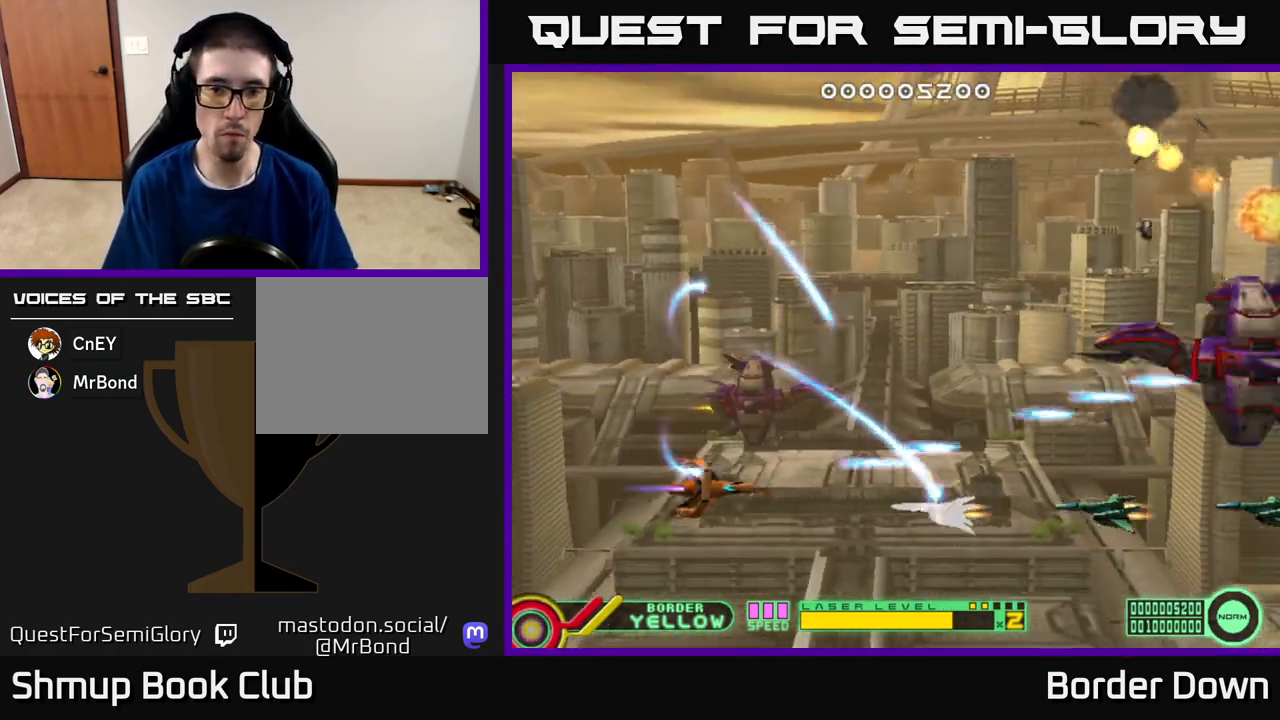
{"buttons": ["A"], "left_stick": "center", "right_stick": "center", "events": [[50, "DPAD_LEFT", "down"], [67, "DPAD_DOWN", "up"], [233, "DPAD_LEFT", "up"]]}
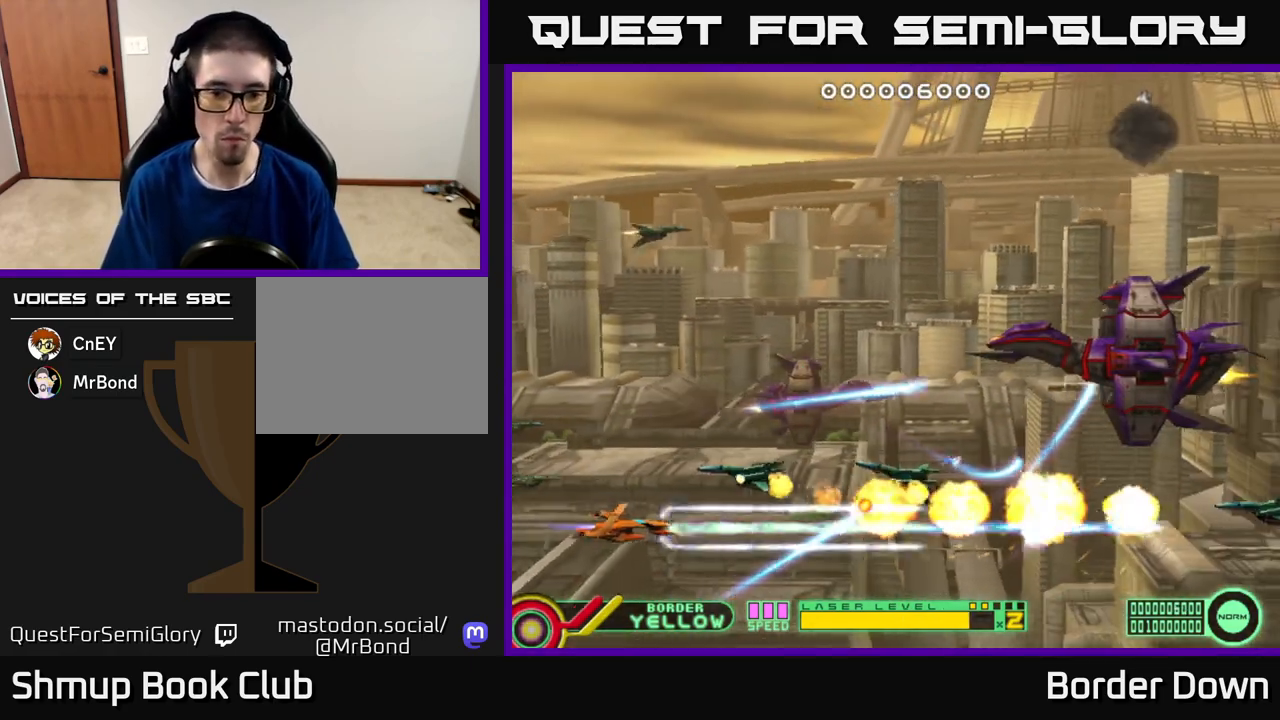
{"buttons": ["DPAD_UP", "DPAD_RIGHT"], "left_stick": "center", "right_stick": "center", "events": [[150, "DPAD_LEFT", "down"], [183, "DPAD_UP", "down"], [233, "A", "up"], [233, "DPAD_LEFT", "up"], [283, "DPAD_RIGHT", "down"], [300, "A", "down"], [367, "A", "up"], [433, "A", "down"], [483, "A", "up"]]}
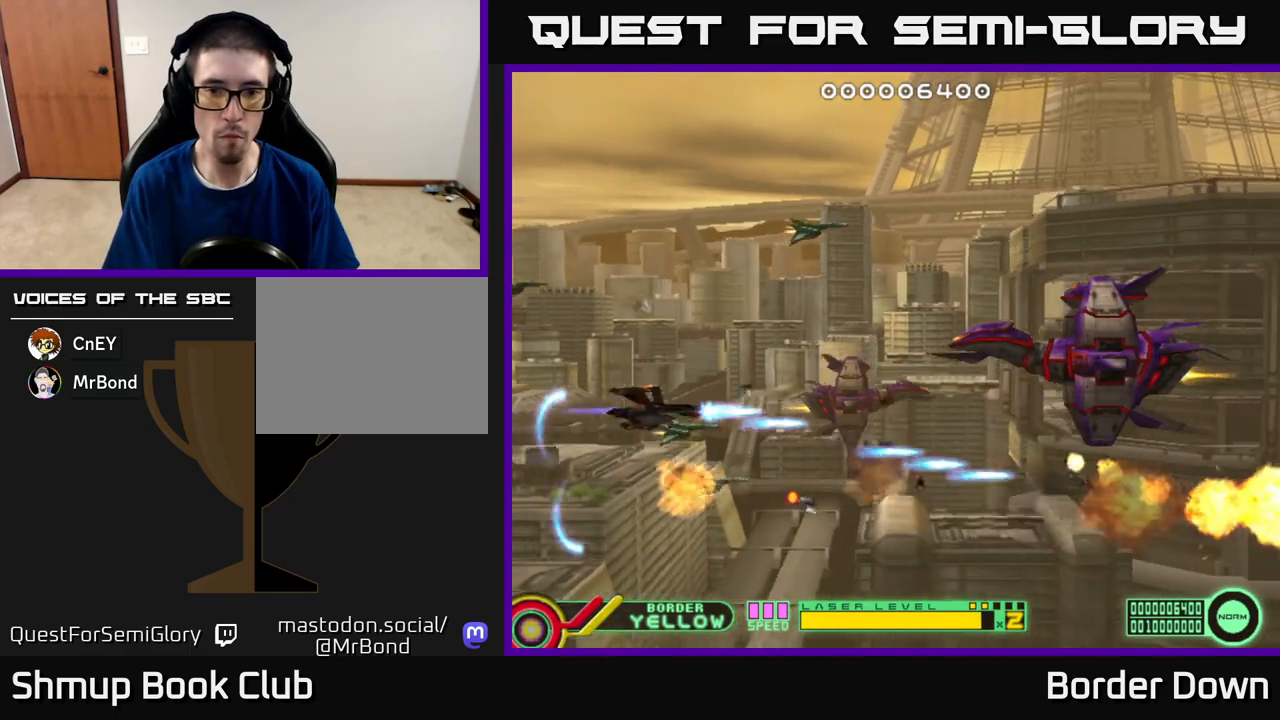
{"buttons": ["A", "DPAD_UP", "DPAD_LEFT"], "left_stick": "center", "right_stick": "center", "events": [[50, "A", "down"], [150, "DPAD_UP", "up"], [467, "DPAD_RIGHT", "up"], [467, "DPAD_UP", "down"], [483, "DPAD_LEFT", "down"]]}